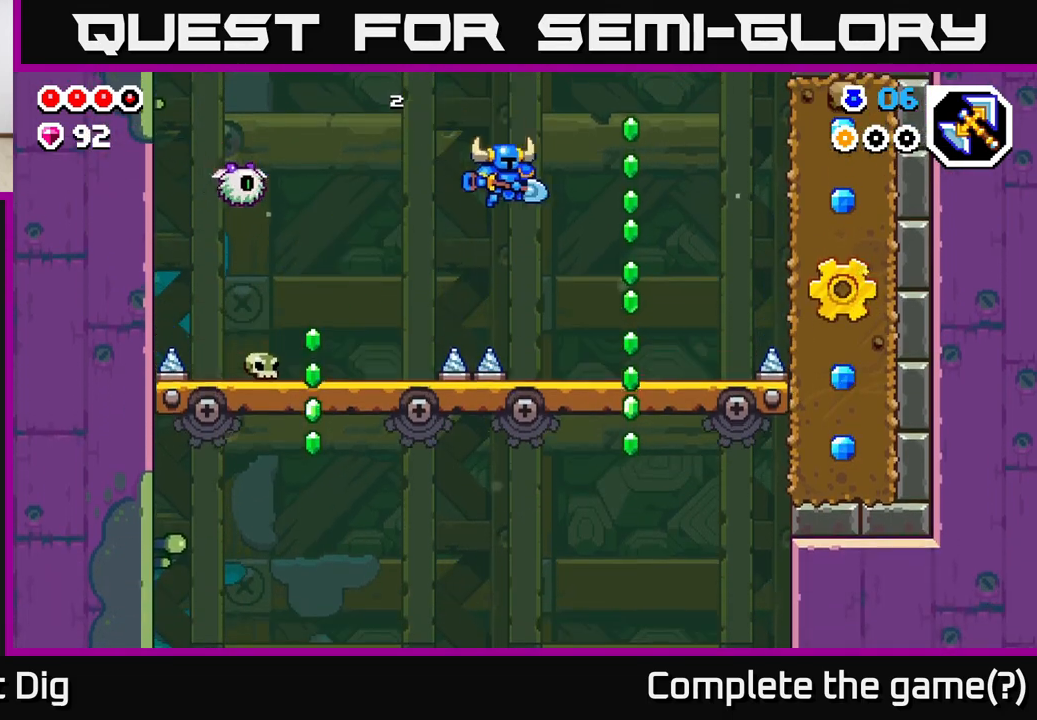
Gameplay with a controller (Xbox layout); each line is a JSON object with the inputs held at the frame after it. "events" lists button and stick changes between this image and that frame as [ms after this image, input, new state], when the widget could be followed in between.
{"buttons": [], "left_stick": "right", "right_stick": "center", "events": [[183, "A", "up"]]}
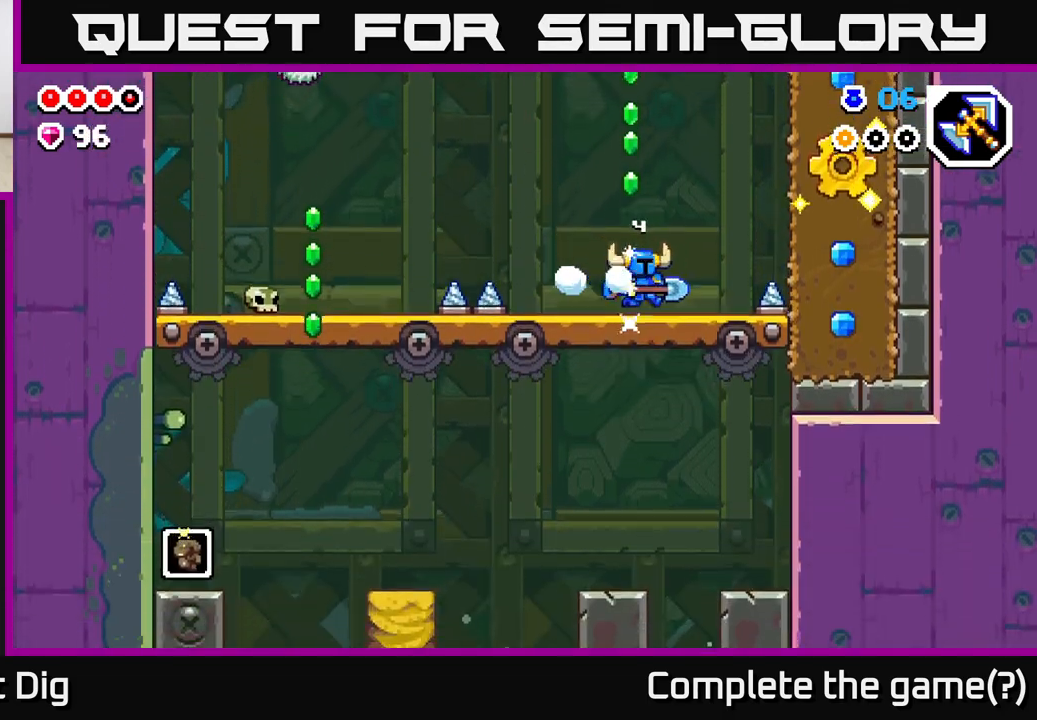
{"buttons": ["X"], "left_stick": "right", "right_stick": "center", "events": [[50, "A", "down"], [367, "X", "down"], [483, "A", "up"]]}
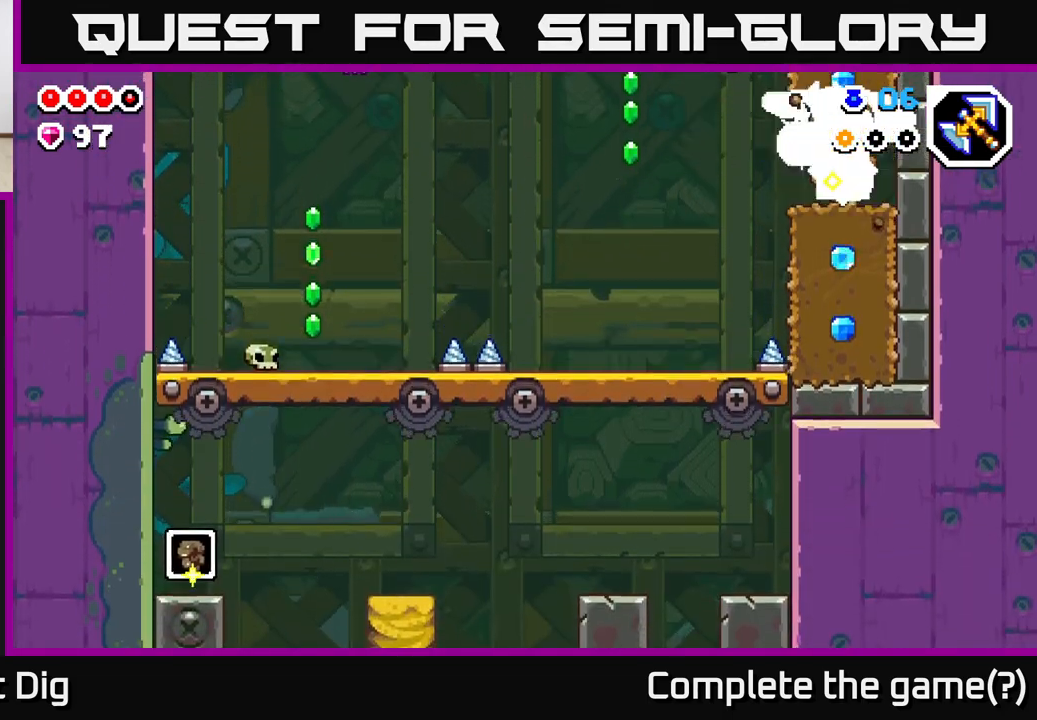
{"buttons": [], "left_stick": "center", "right_stick": "center", "events": [[67, "X", "up"], [433, "left_stick", "center"]]}
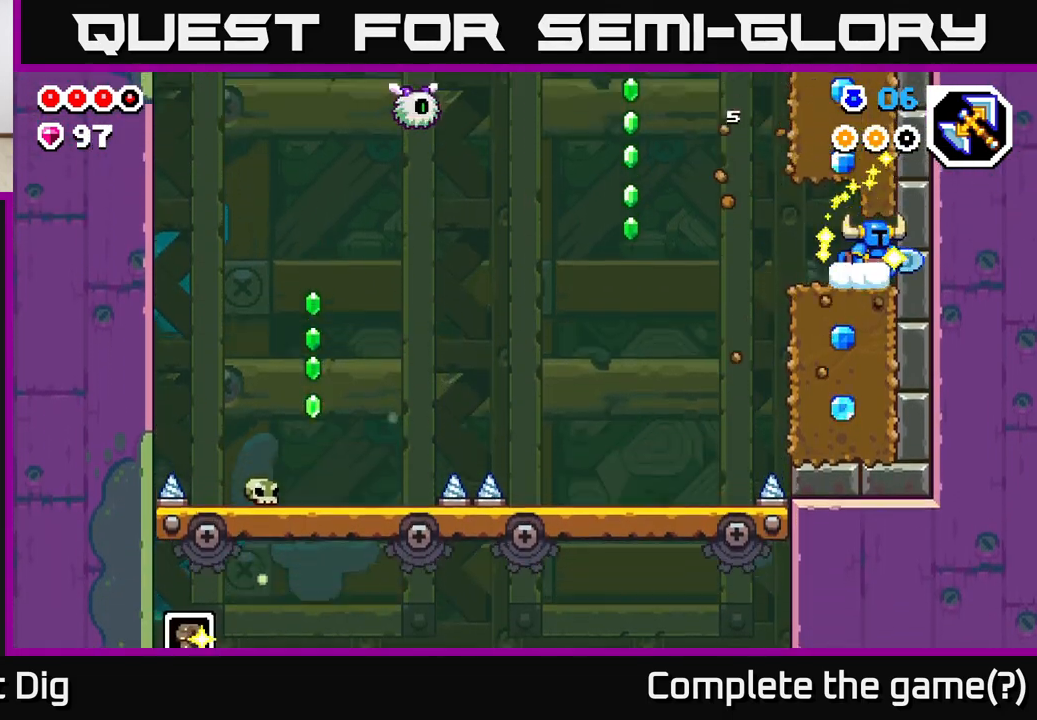
{"buttons": [], "left_stick": "left", "right_stick": "center", "events": [[33, "left_stick", "left"]]}
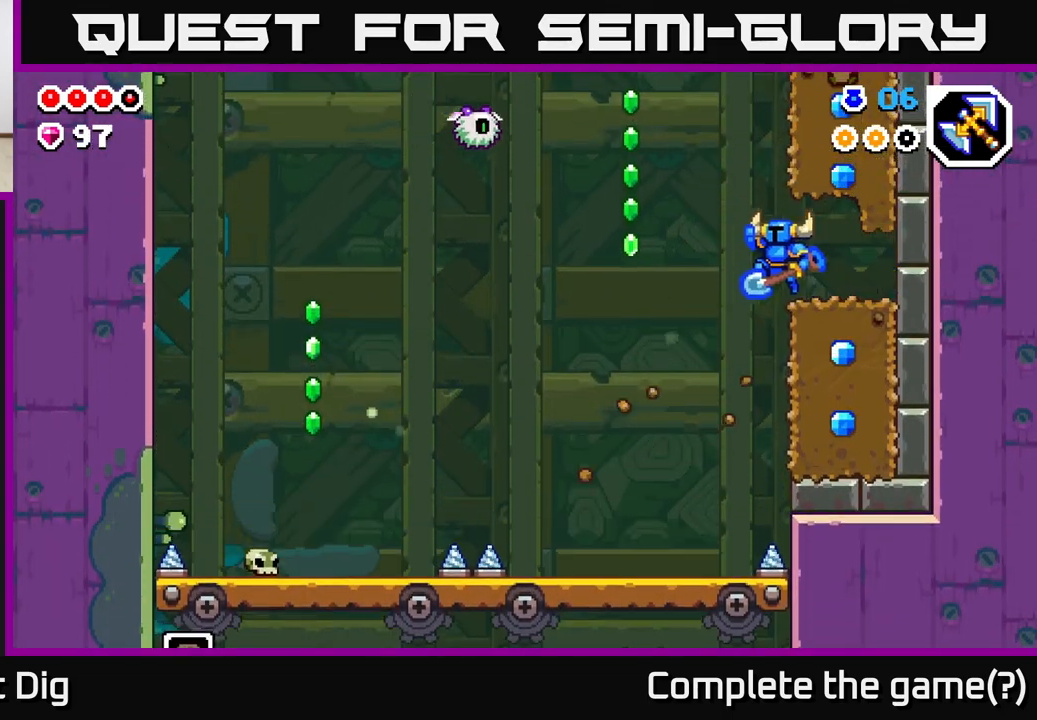
{"buttons": ["A", "X"], "left_stick": "right", "right_stick": "center", "events": [[17, "A", "down"], [217, "left_stick", "right"], [317, "X", "down"], [450, "X", "up"], [500, "X", "down"]]}
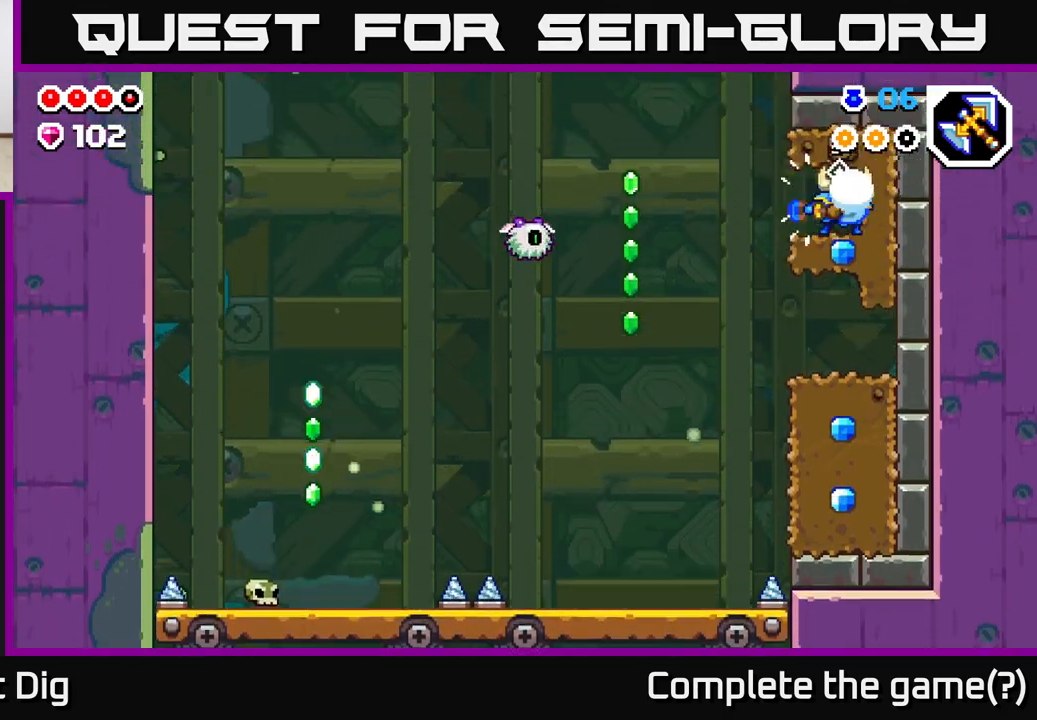
{"buttons": [], "left_stick": "down", "right_stick": "center", "events": [[50, "A", "up"], [100, "X", "up"], [183, "left_stick", "down"], [267, "X", "down"], [400, "X", "up"]]}
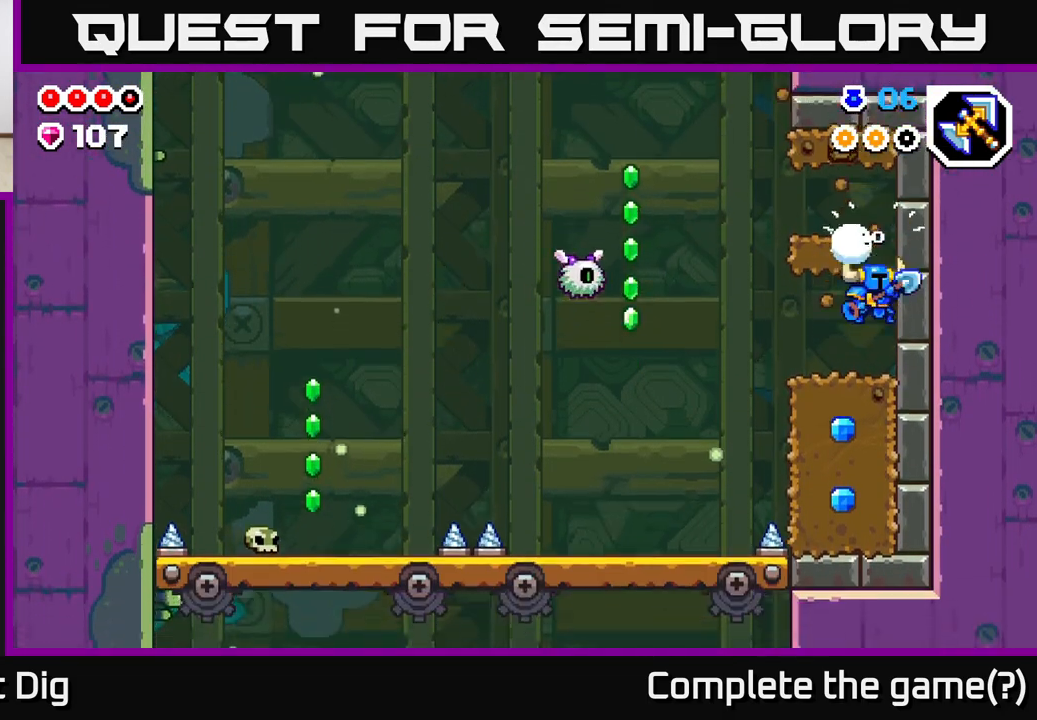
{"buttons": [], "left_stick": "down", "right_stick": "center", "events": [[17, "left_stick", "down-left"], [133, "left_stick", "down"], [150, "X", "down"], [300, "X", "up"], [383, "X", "down"], [500, "X", "up"]]}
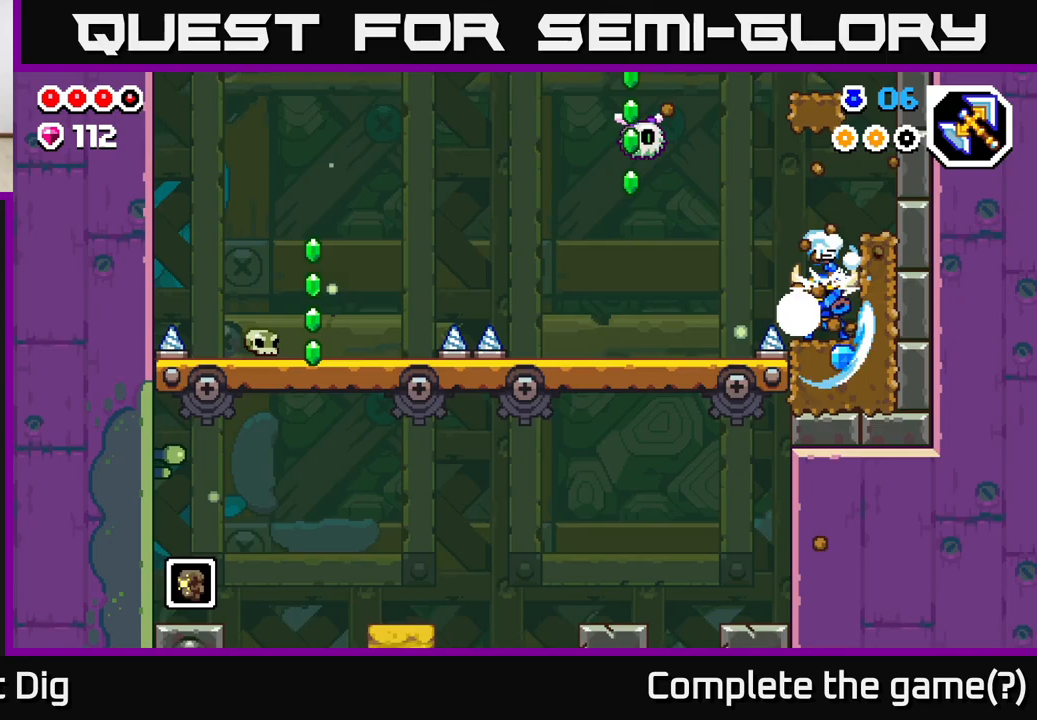
{"buttons": [], "left_stick": "down-left", "right_stick": "center", "events": [[50, "left_stick", "down-right"], [67, "X", "down"], [183, "X", "up"], [300, "left_stick", "right"], [450, "left_stick", "down-left"]]}
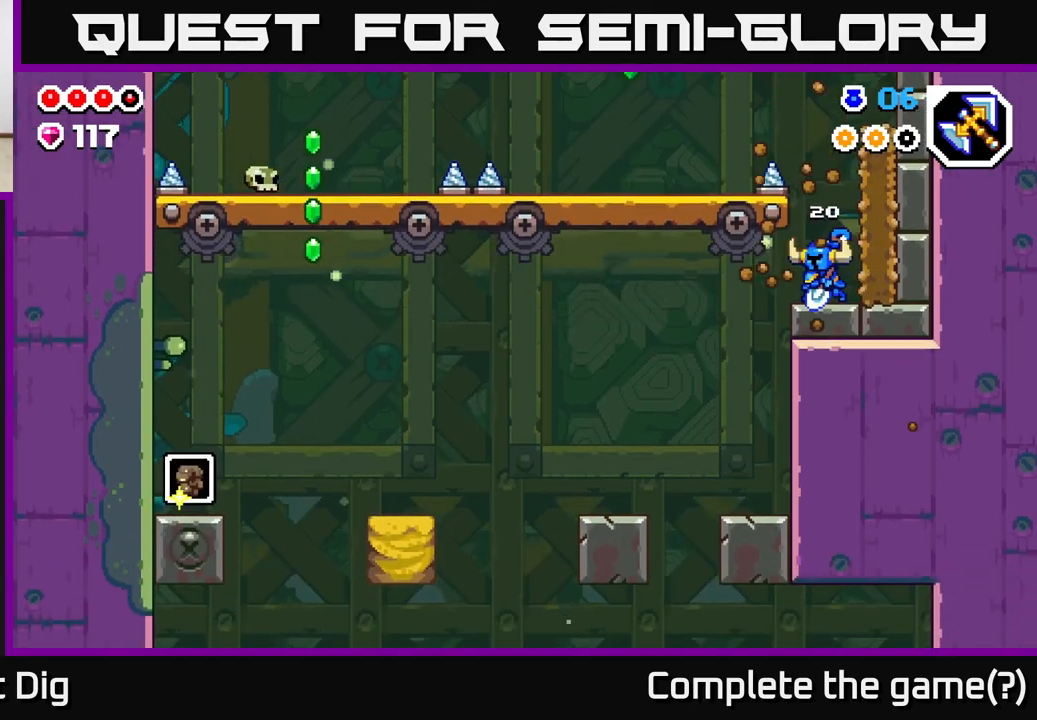
{"buttons": ["A"], "left_stick": "left", "right_stick": "center", "events": [[50, "left_stick", "left"], [367, "A", "down"]]}
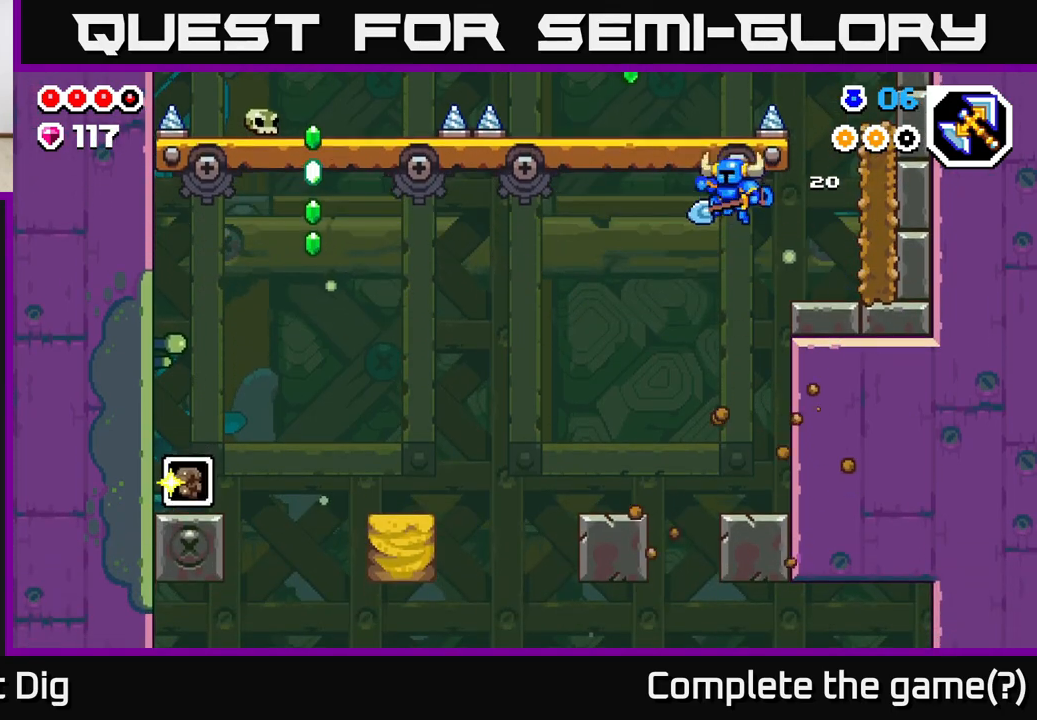
{"buttons": [], "left_stick": "left", "right_stick": "center", "events": [[83, "A", "up"], [383, "left_stick", "center"], [433, "left_stick", "left"]]}
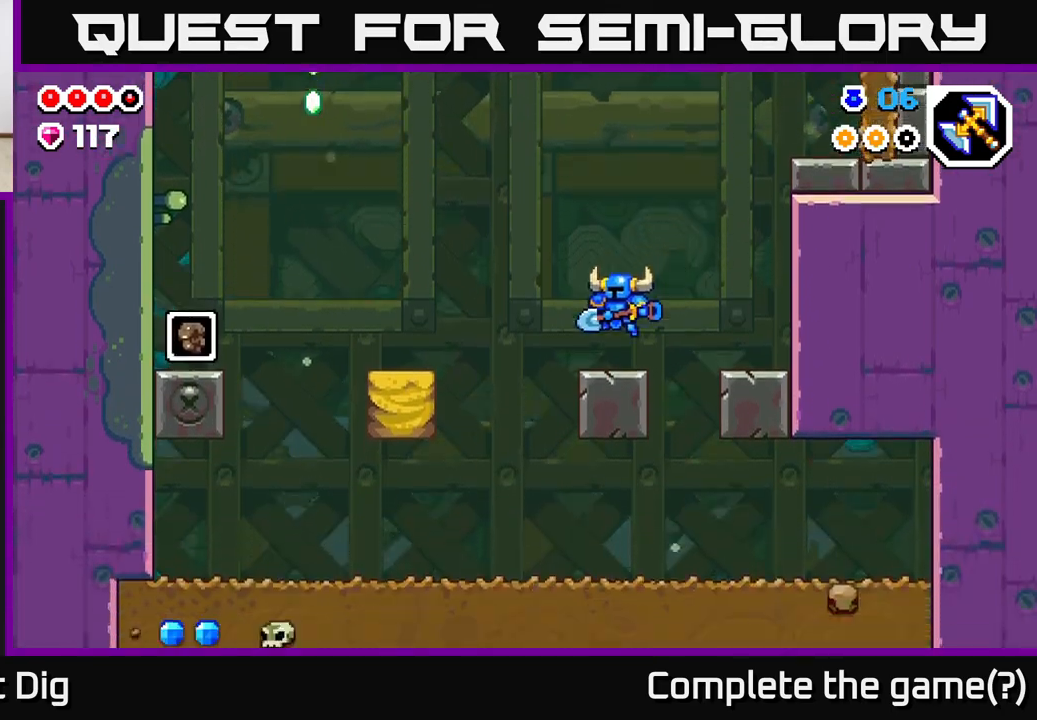
{"buttons": [], "left_stick": "left", "right_stick": "center", "events": [[167, "A", "down"], [433, "A", "up"]]}
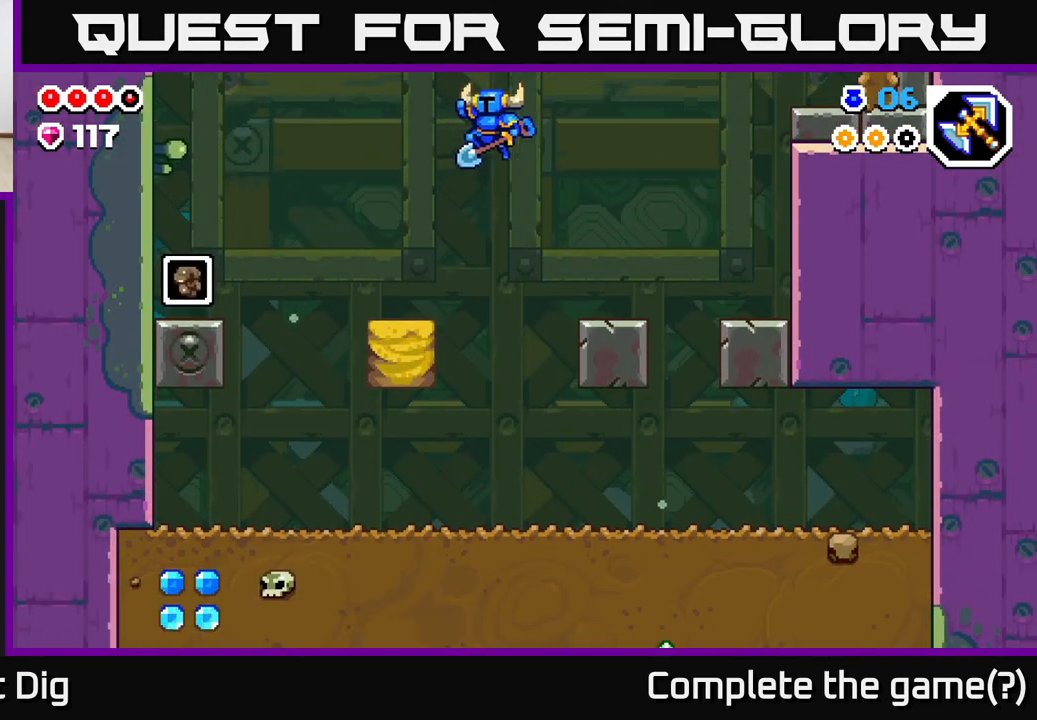
{"buttons": ["A"], "left_stick": "left", "right_stick": "center", "events": [[100, "A", "down"]]}
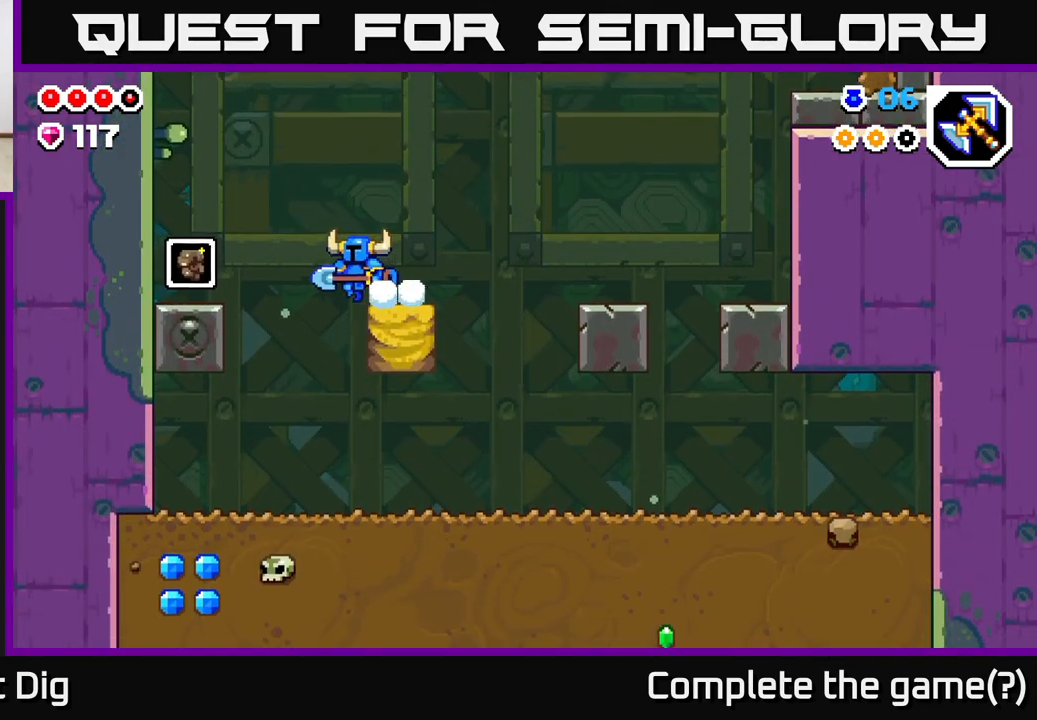
{"buttons": [], "left_stick": "up-right", "right_stick": "center", "events": [[167, "A", "up"], [217, "A", "down"], [317, "left_stick", "up-left"], [417, "A", "up"], [500, "left_stick", "up-right"]]}
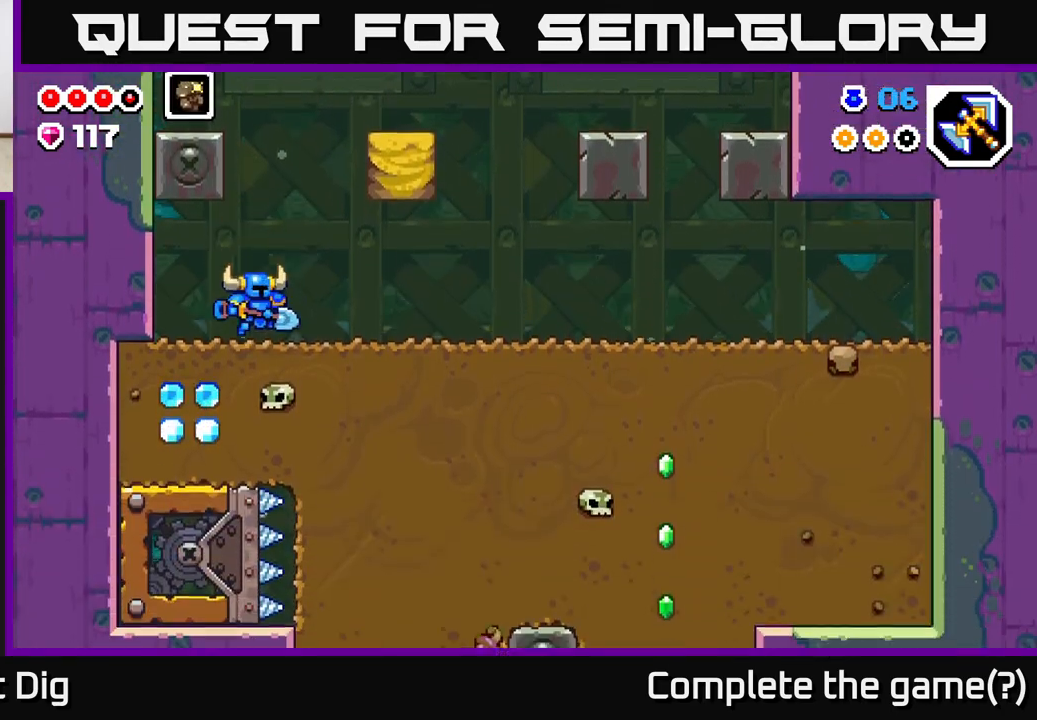
{"buttons": ["A", "X"], "left_stick": "up-right", "right_stick": "center", "events": [[133, "A", "down"], [317, "X", "down"]]}
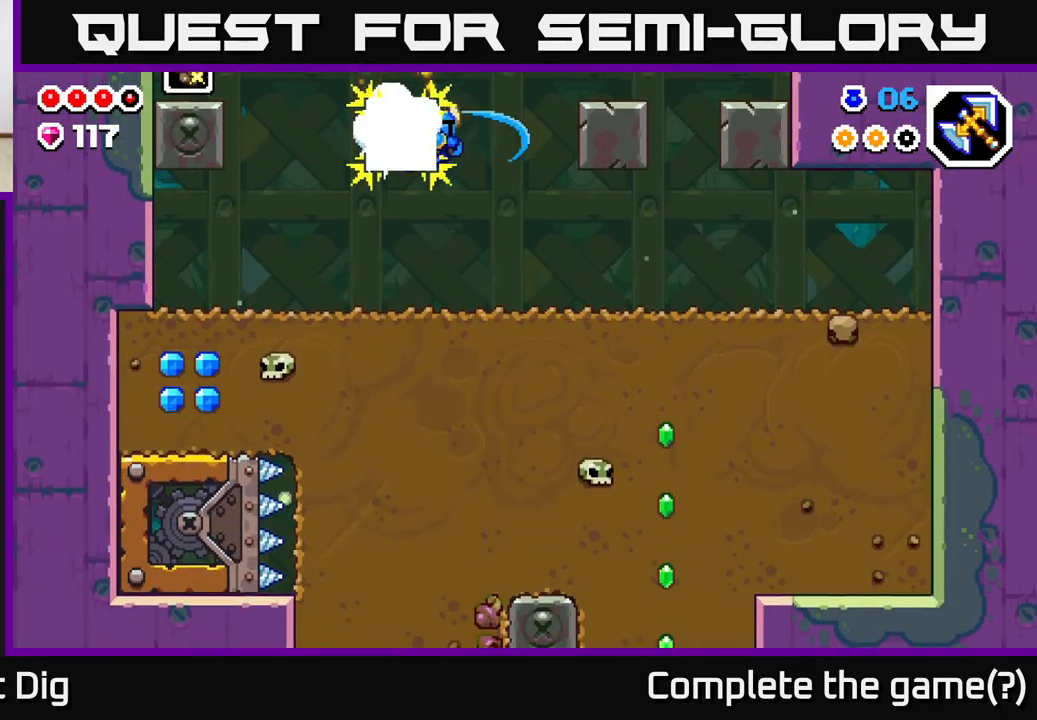
{"buttons": [], "left_stick": "center", "right_stick": "center", "events": [[17, "X", "up"], [83, "left_stick", "center"], [100, "A", "up"], [300, "left_stick", "left"], [450, "left_stick", "center"]]}
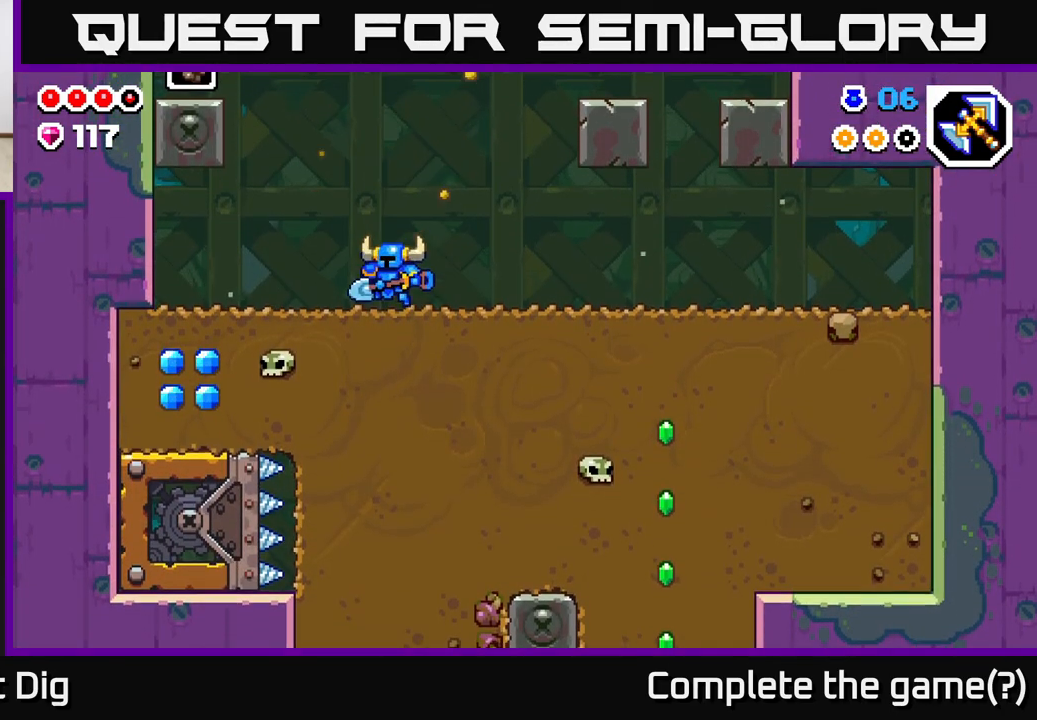
{"buttons": ["A"], "left_stick": "up", "right_stick": "center", "events": [[33, "left_stick", "up-right"], [133, "A", "down"], [217, "left_stick", "left"], [433, "left_stick", "up"]]}
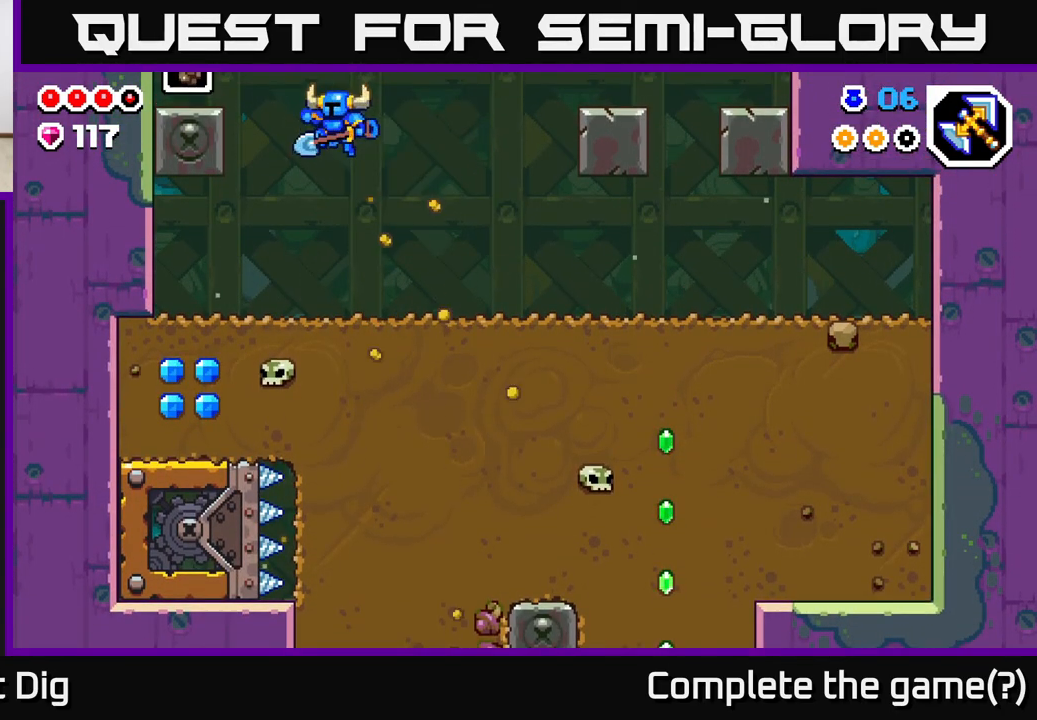
{"buttons": [], "left_stick": "left", "right_stick": "center", "events": [[133, "left_stick", "left"], [267, "left_stick", "right"], [367, "A", "up"], [433, "left_stick", "left"]]}
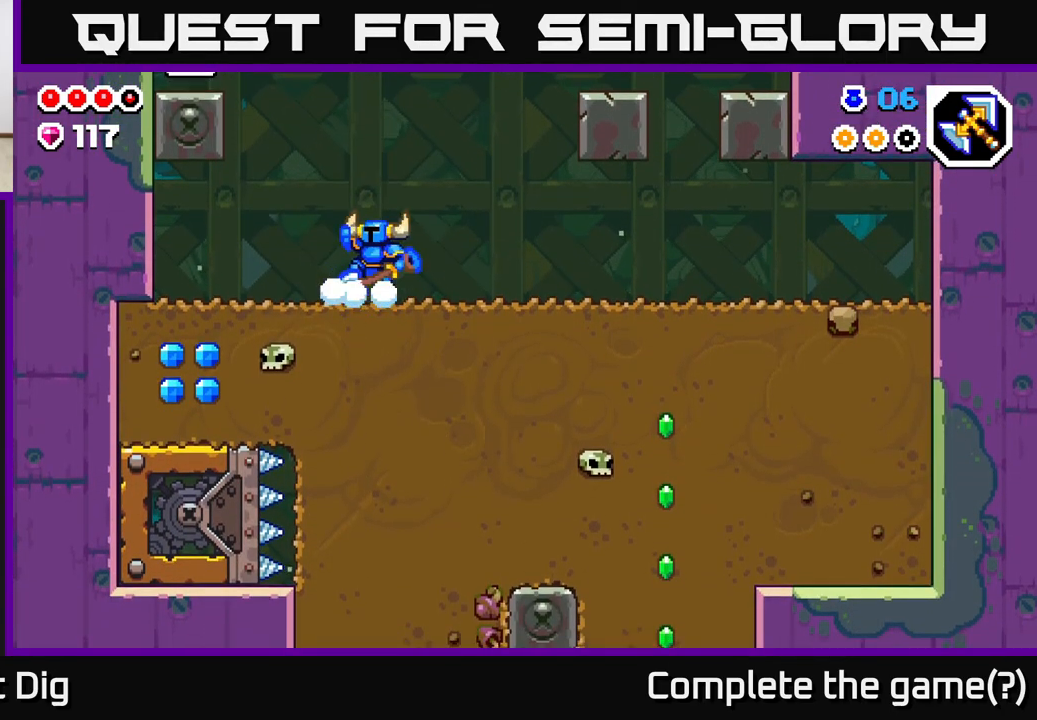
{"buttons": ["A"], "left_stick": "left", "right_stick": "center", "events": [[17, "A", "down"]]}
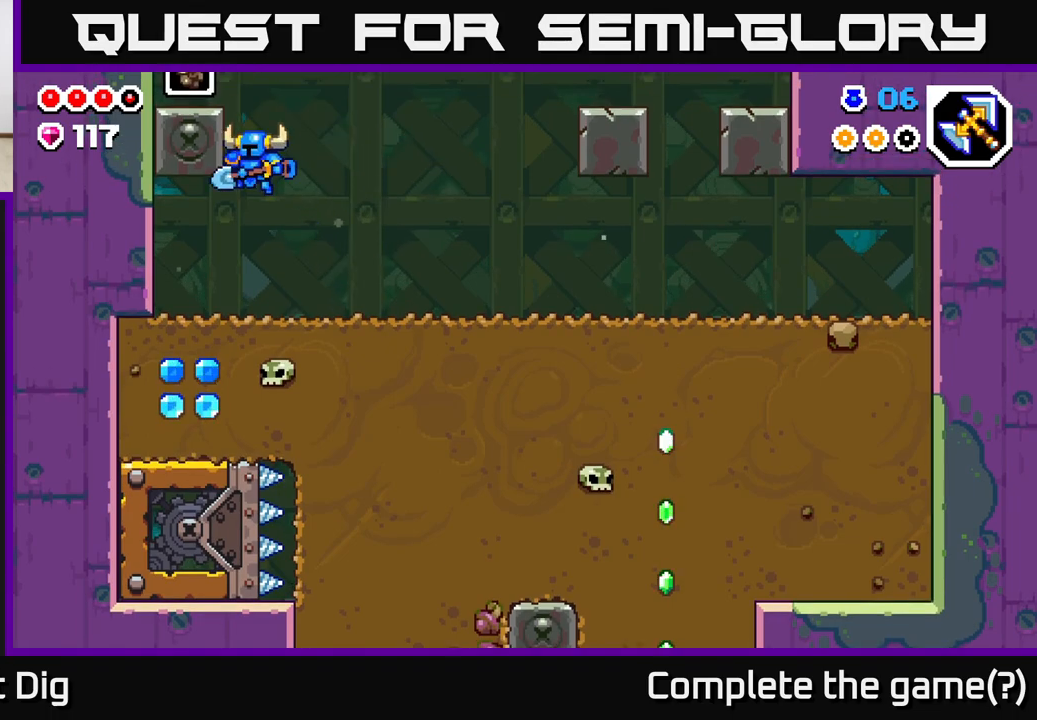
{"buttons": [], "left_stick": "left", "right_stick": "center", "events": [[17, "A", "up"], [17, "left_stick", "up-right"], [183, "left_stick", "up-left"], [483, "left_stick", "left"]]}
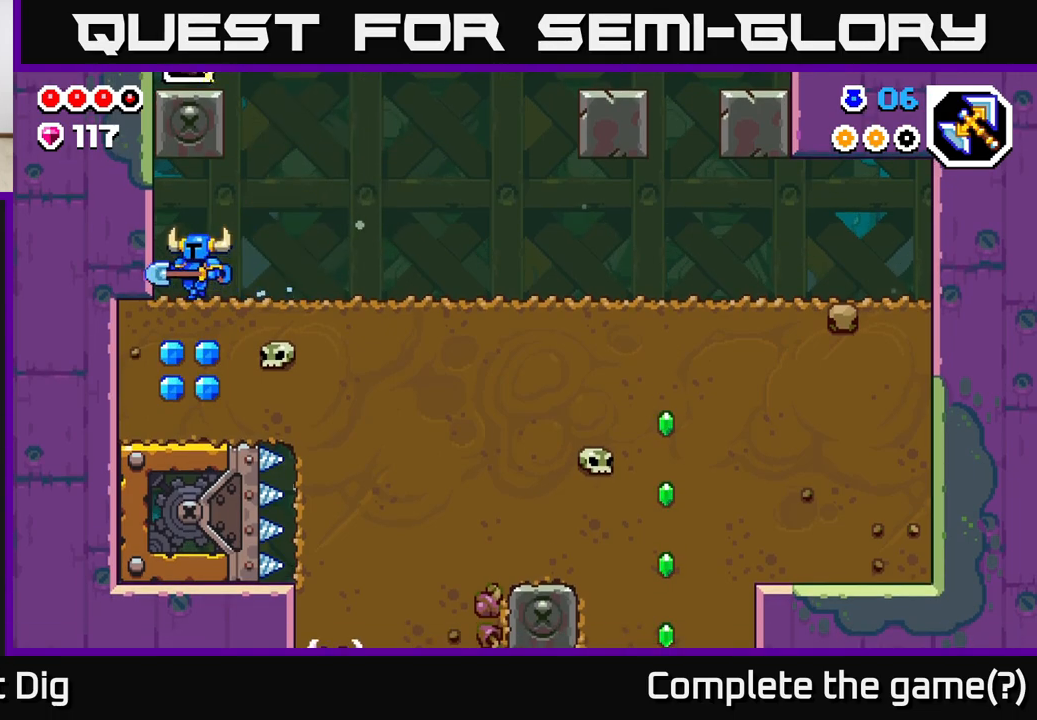
{"buttons": [], "left_stick": "down-right", "right_stick": "center", "events": [[17, "left_stick", "down"], [50, "X", "down"], [133, "X", "up"], [217, "X", "down"], [317, "X", "up"], [383, "X", "down"], [483, "X", "up"], [483, "left_stick", "down-right"]]}
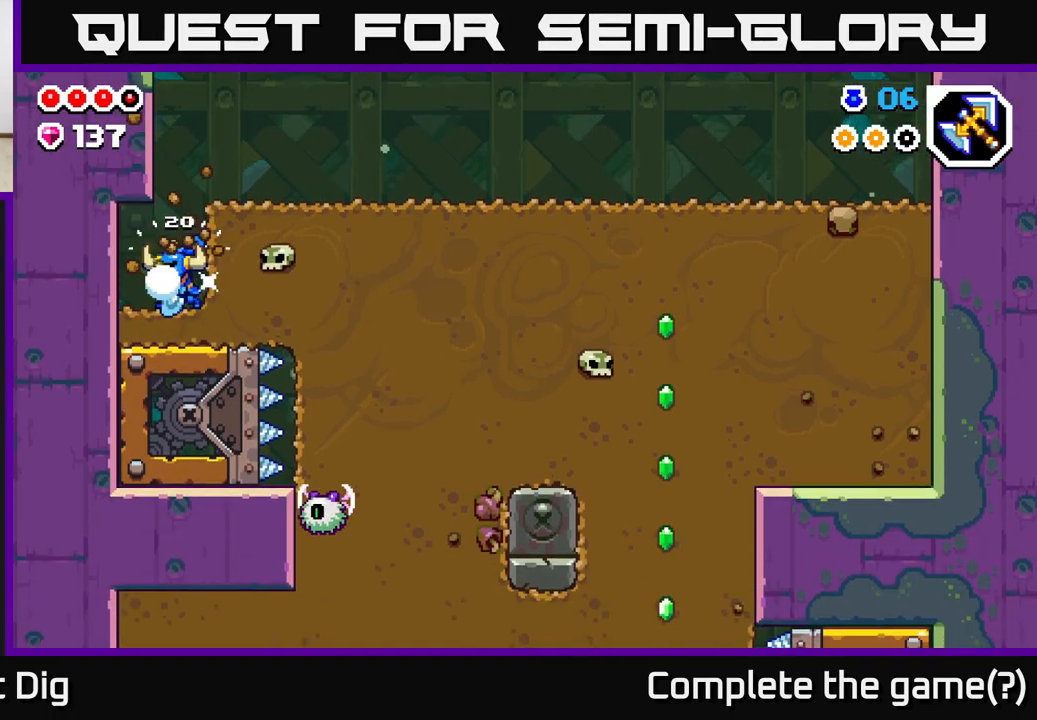
{"buttons": ["X"], "left_stick": "right", "right_stick": "center", "events": [[17, "left_stick", "right"], [83, "A", "down"], [167, "X", "down"], [217, "A", "up"], [267, "X", "up"], [500, "X", "down"]]}
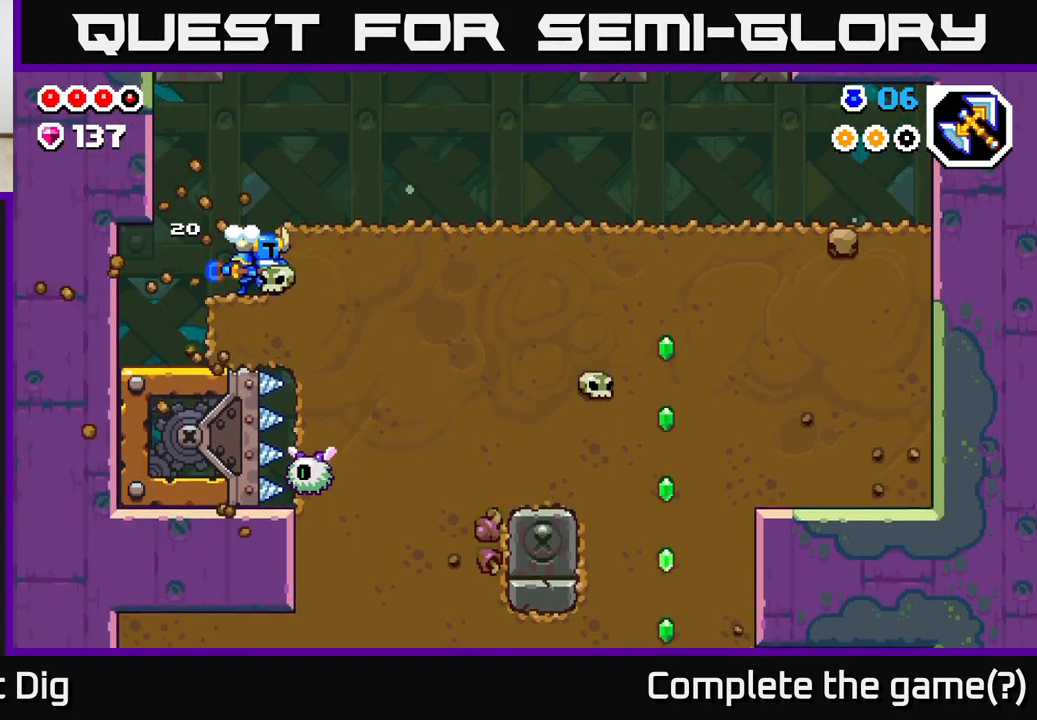
{"buttons": ["X"], "left_stick": "right", "right_stick": "center", "events": [[117, "X", "up"], [200, "X", "down"], [300, "X", "up"], [400, "X", "down"]]}
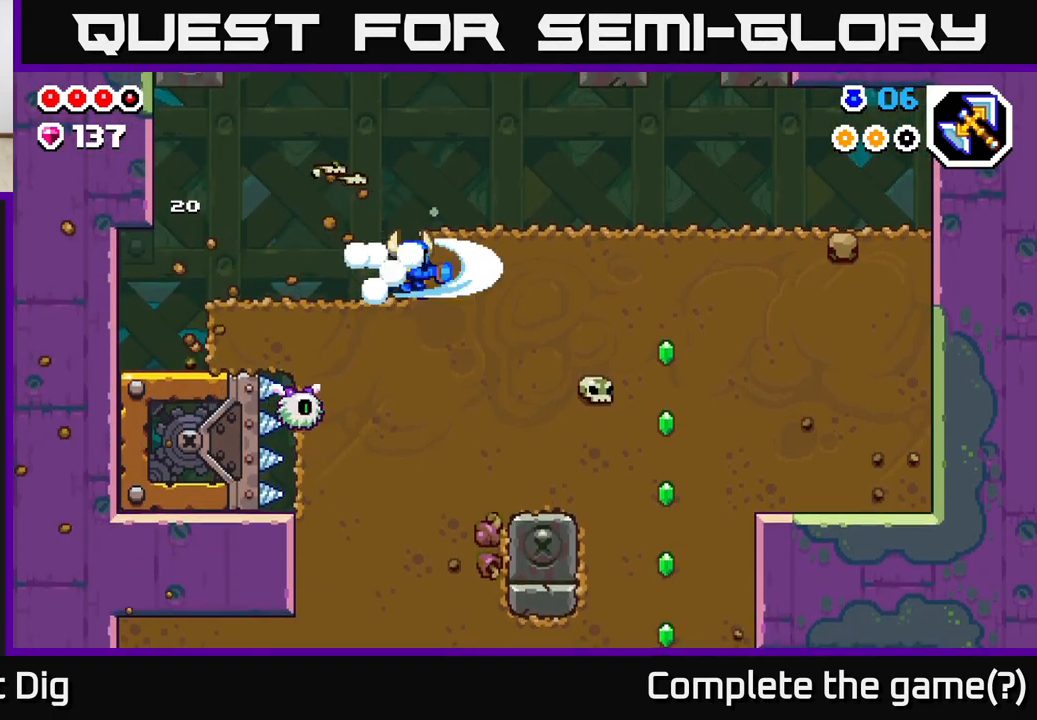
{"buttons": ["X"], "left_stick": "right", "right_stick": "center", "events": [[17, "X", "up"], [100, "X", "down"], [217, "X", "up"], [300, "X", "down"], [400, "X", "up"], [500, "X", "down"]]}
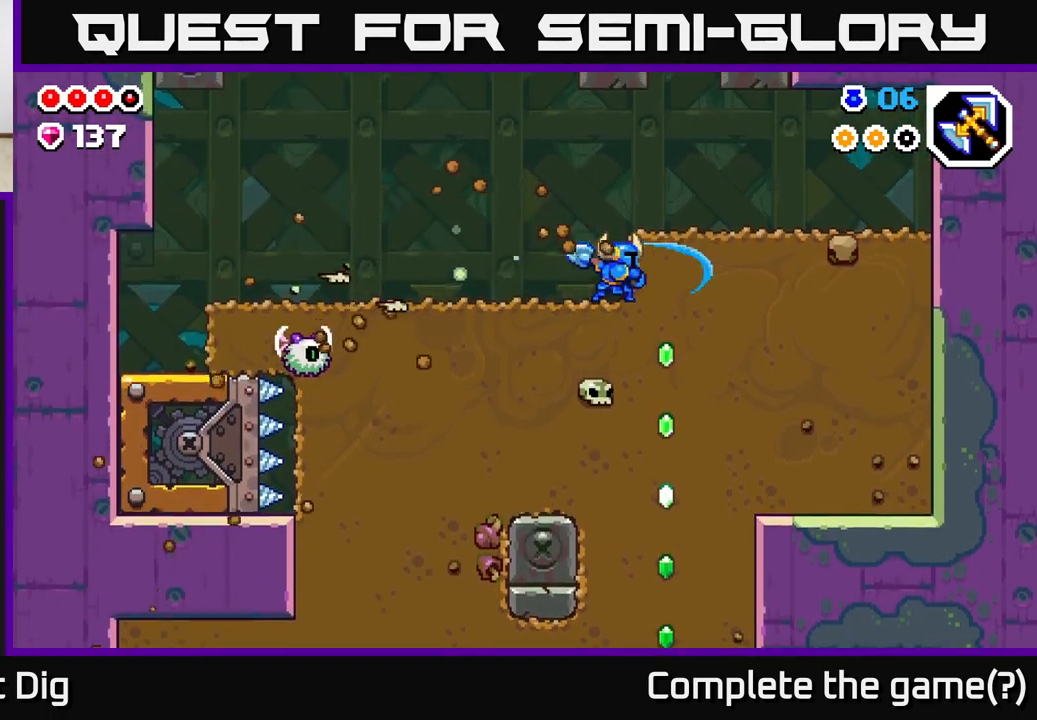
{"buttons": ["X"], "left_stick": "down", "right_stick": "center", "events": [[133, "X", "up"], [200, "left_stick", "down"], [267, "X", "down"], [383, "X", "up"], [483, "X", "down"]]}
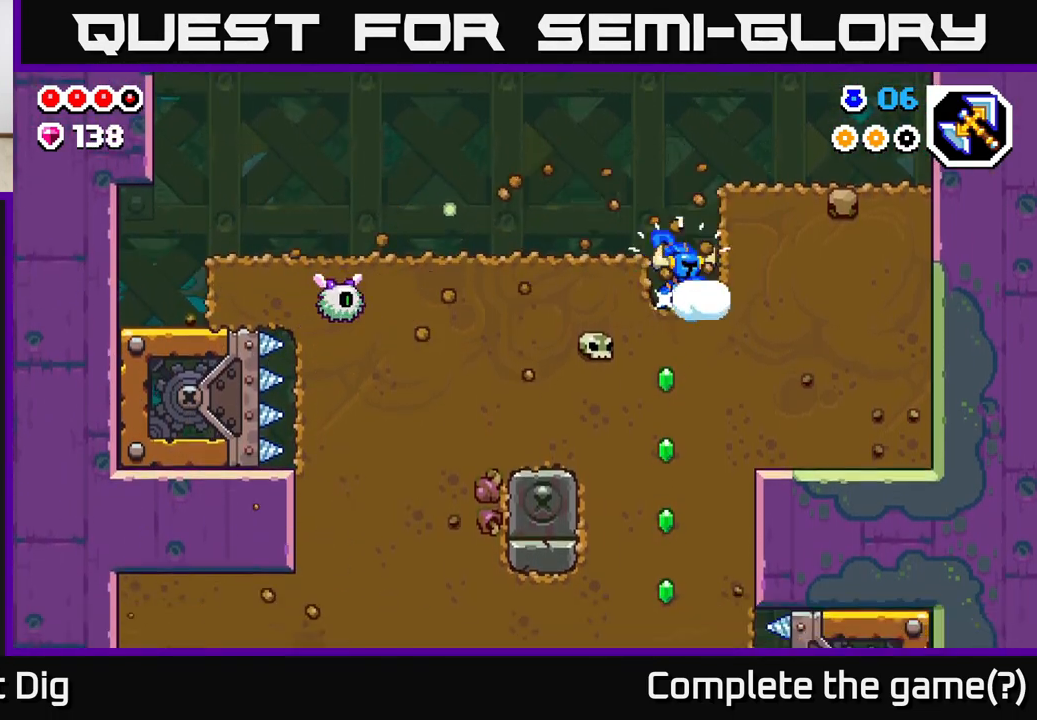
{"buttons": [], "left_stick": "down", "right_stick": "center", "events": [[83, "X", "up"], [167, "X", "down"], [267, "X", "up"], [367, "X", "down"], [467, "X", "up"]]}
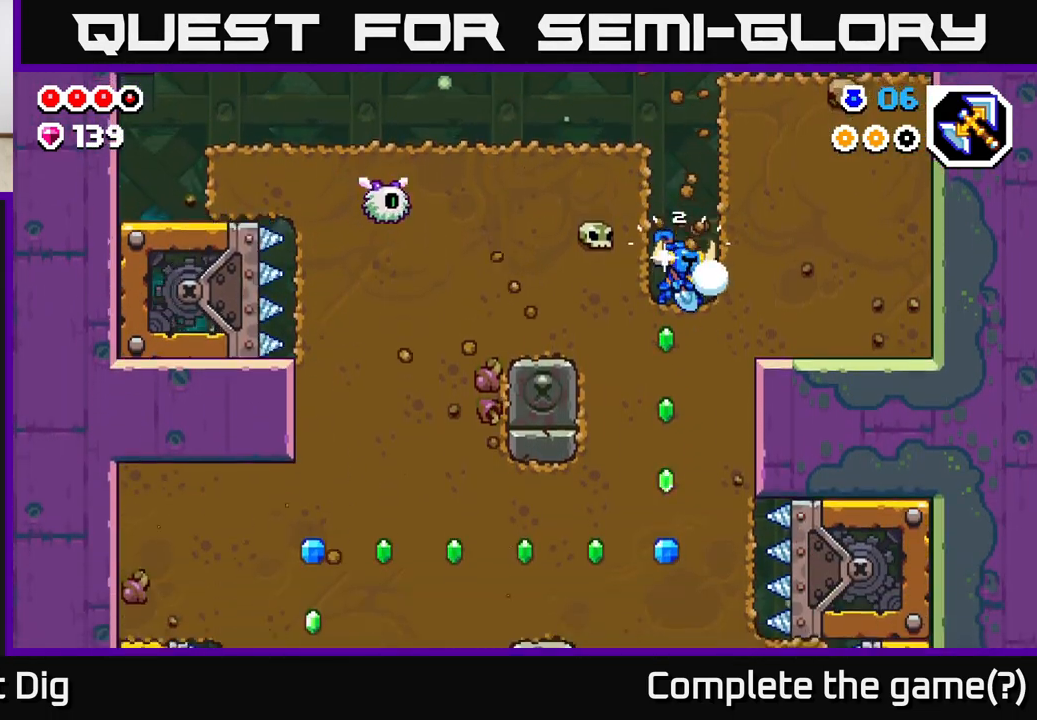
{"buttons": ["X"], "left_stick": "down", "right_stick": "center", "events": [[50, "X", "down"], [167, "X", "up"], [233, "X", "down"], [350, "X", "up"], [433, "X", "down"]]}
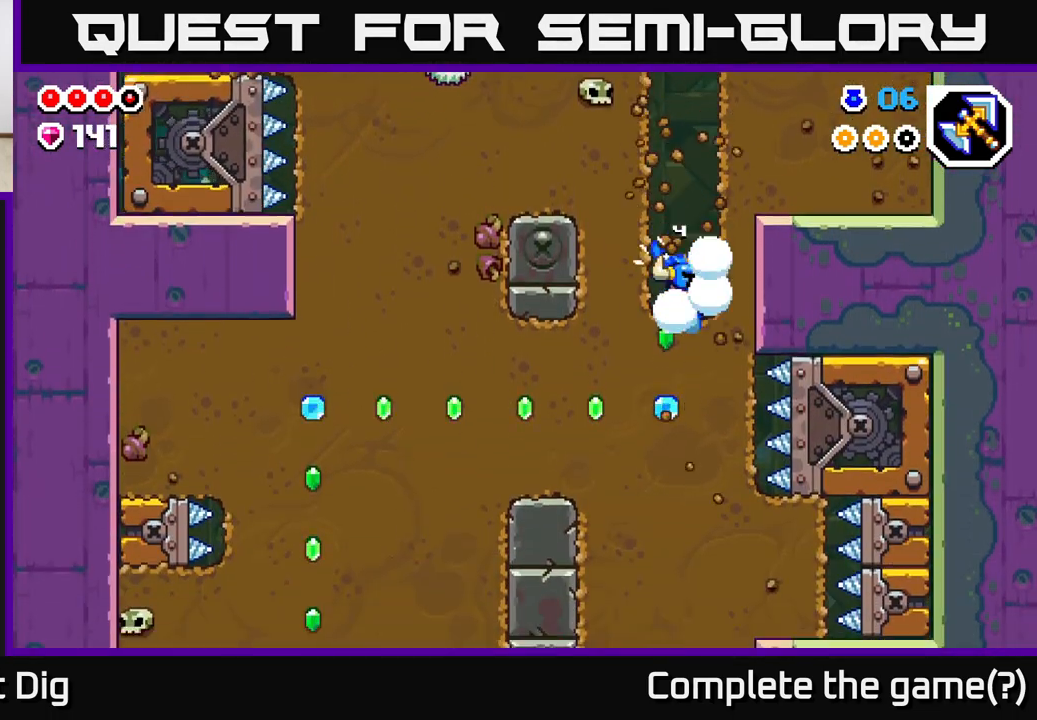
{"buttons": ["X"], "left_stick": "left", "right_stick": "center", "events": [[33, "X", "up"], [117, "X", "down"], [217, "X", "up"], [317, "X", "down"], [417, "X", "up"], [433, "left_stick", "left"], [500, "X", "down"]]}
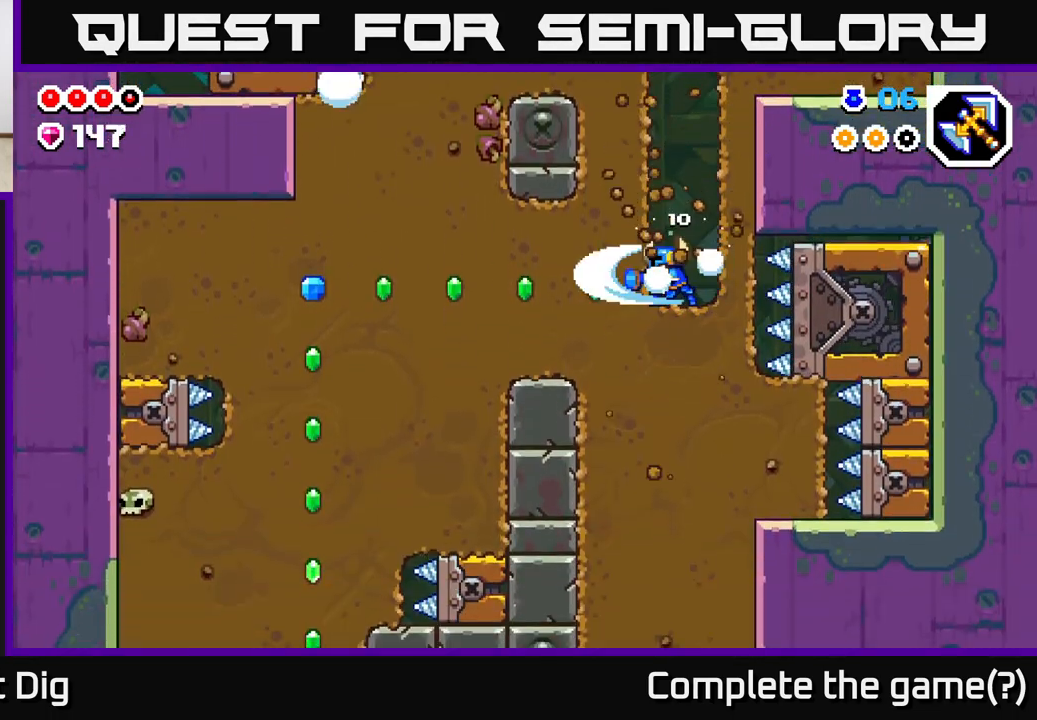
{"buttons": [], "left_stick": "left", "right_stick": "center", "events": [[117, "X", "up"], [200, "X", "down"], [300, "X", "up"], [383, "X", "down"], [500, "X", "up"]]}
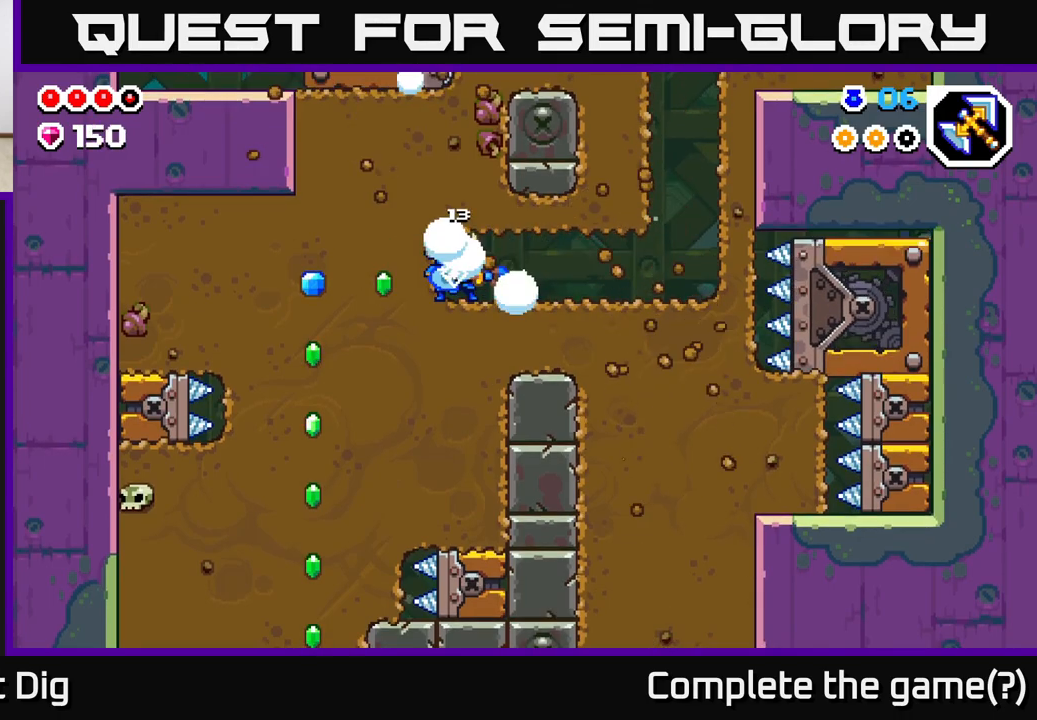
{"buttons": [], "left_stick": "down", "right_stick": "center", "events": [[83, "X", "down"], [200, "X", "up"], [317, "X", "down"], [350, "left_stick", "down"], [450, "X", "up"]]}
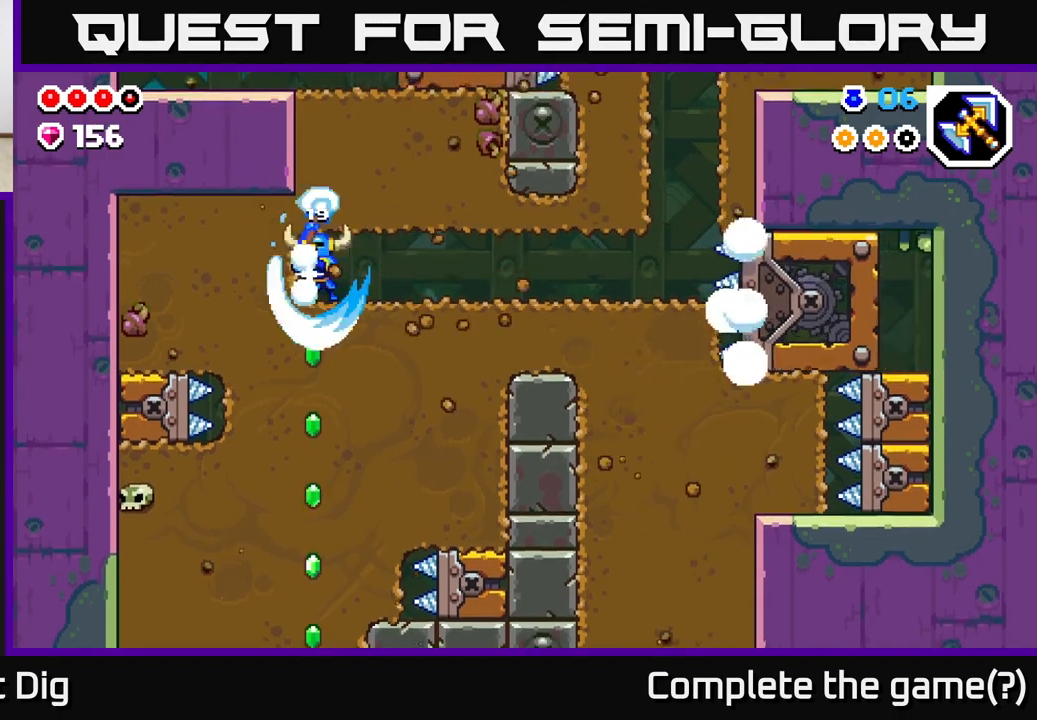
{"buttons": ["X"], "left_stick": "down", "right_stick": "center", "events": [[33, "X", "down"], [150, "X", "up"], [233, "X", "down"], [367, "X", "up"], [417, "X", "down"]]}